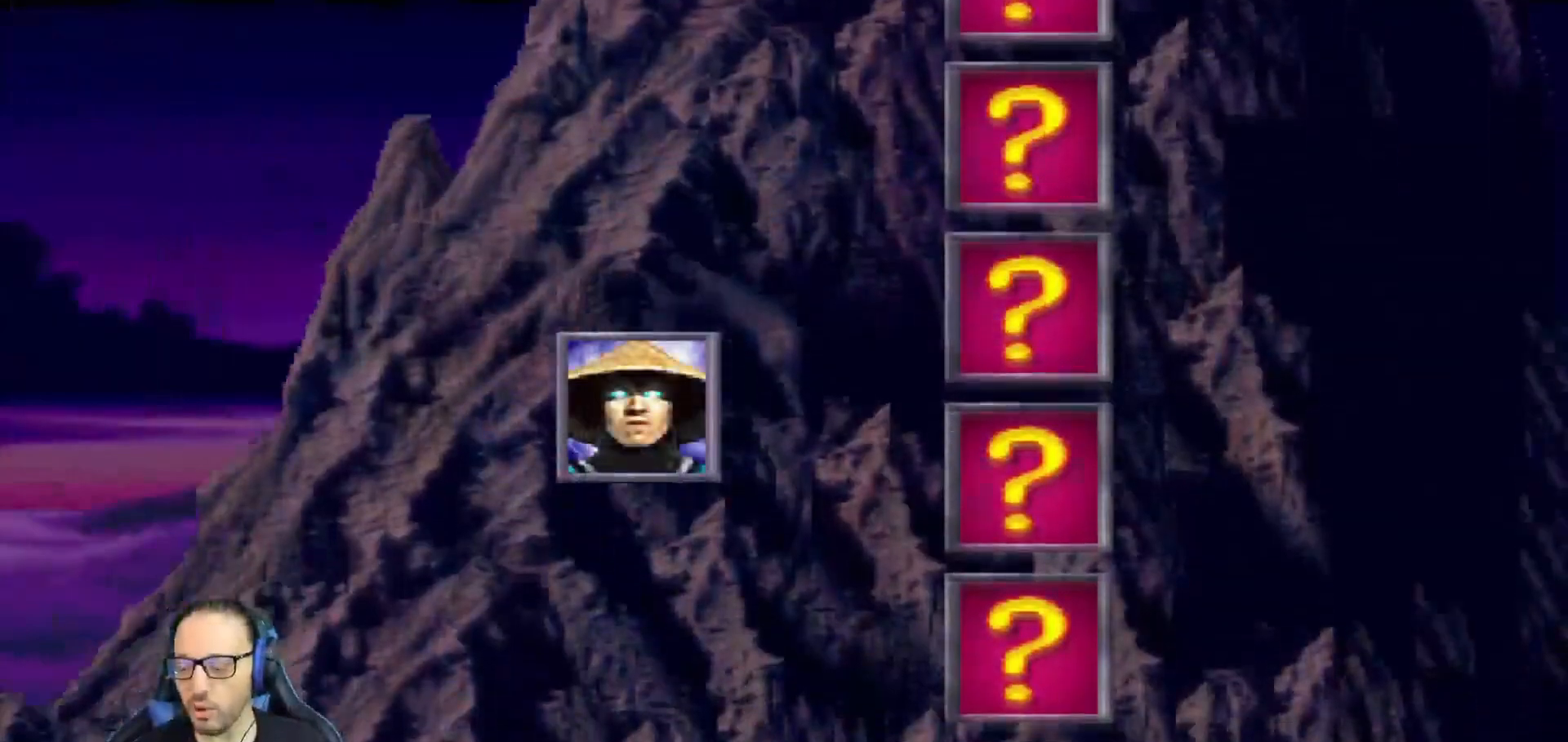
Gameplay with a controller (PlayStation layout); each line is a JSON object with the inputs held at the frame after it. "events" lists button and stick changes between this image and that frame as [ms after this image, input, new state], when the widget could be followed in between.
{"buttons": ["CIRCLE"], "left_stick": "center", "right_stick": "center", "events": [[33, "CROSS", "down"], [216, "CROSS", "up"], [433, "CIRCLE", "down"]]}
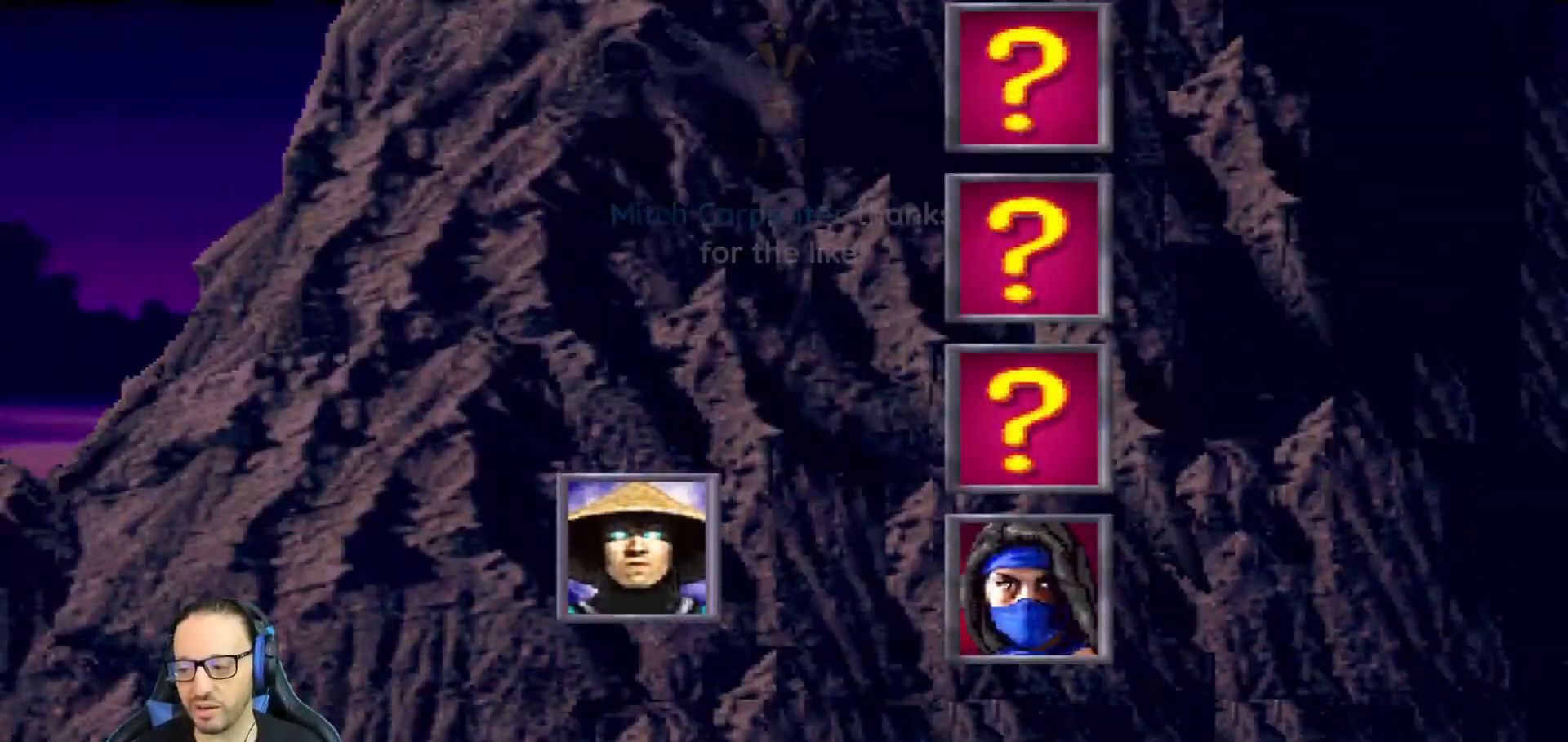
{"buttons": ["CIRCLE", "L1", "R1"], "left_stick": "center", "right_stick": "center", "events": [[200, "CIRCLE", "up"], [300, "CROSS", "down"], [317, "R1", "down"], [350, "CIRCLE", "down"], [384, "L1", "down"], [500, "CROSS", "up"]]}
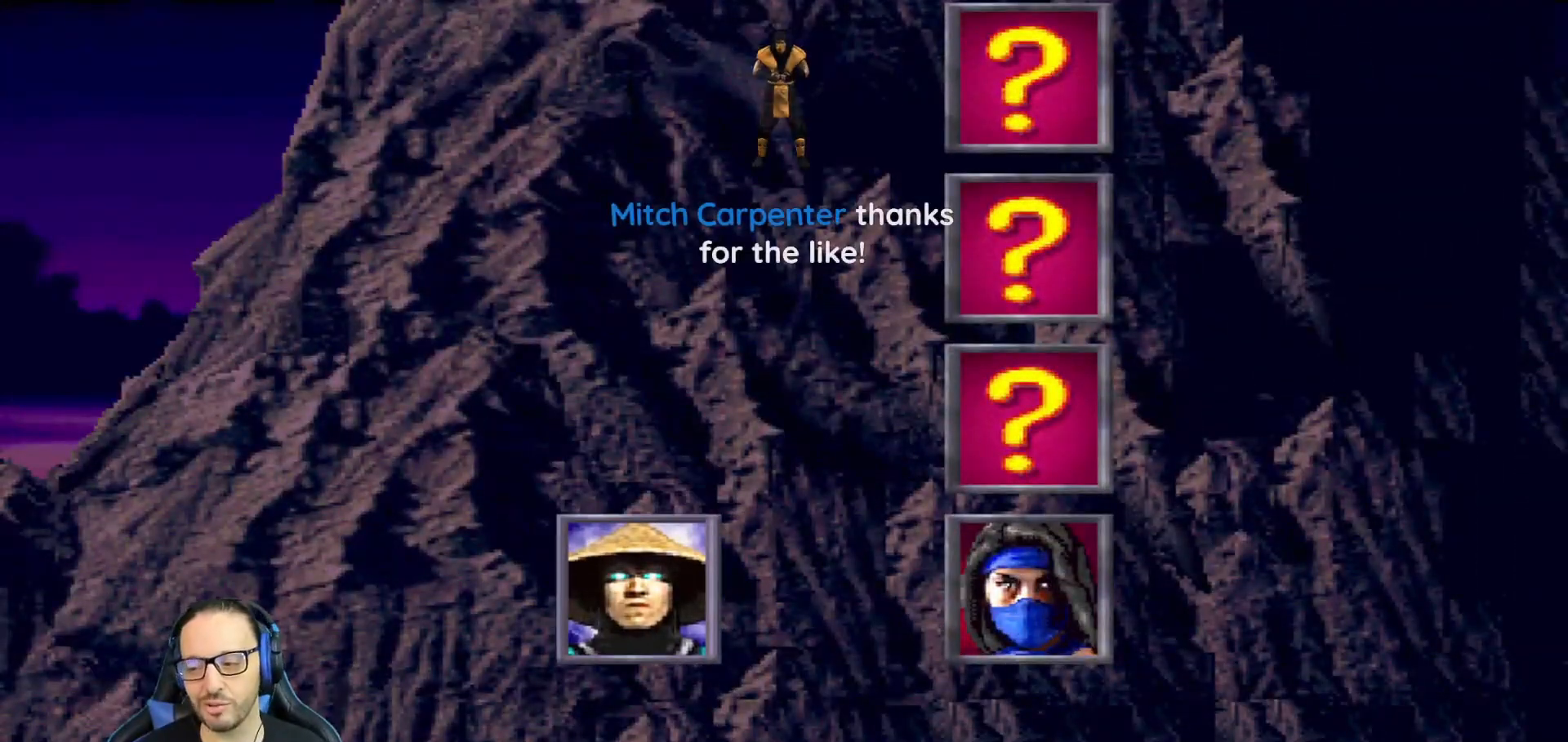
{"buttons": [], "left_stick": "center", "right_stick": "center", "events": [[17, "L1", "up"], [34, "CIRCLE", "up"], [117, "R1", "up"], [184, "CROSS", "down"], [201, "R1", "down"], [217, "SQUARE", "down"], [234, "CIRCLE", "down"], [267, "TRIANGLE", "down"], [317, "CROSS", "up"], [334, "SQUARE", "up"], [401, "TRIANGLE", "up"], [434, "CIRCLE", "up"], [434, "R1", "up"]]}
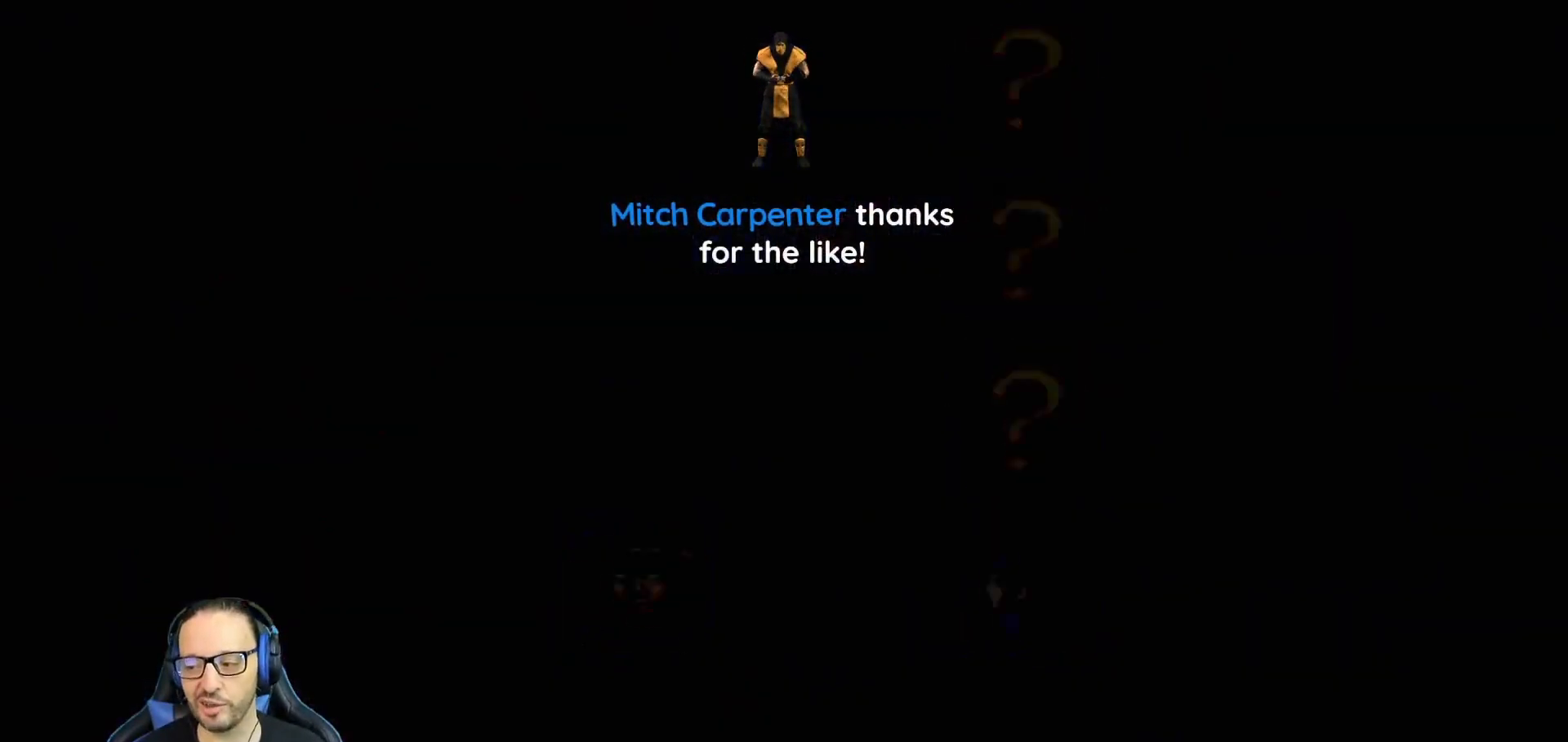
{"buttons": [], "left_stick": "center", "right_stick": "center", "events": []}
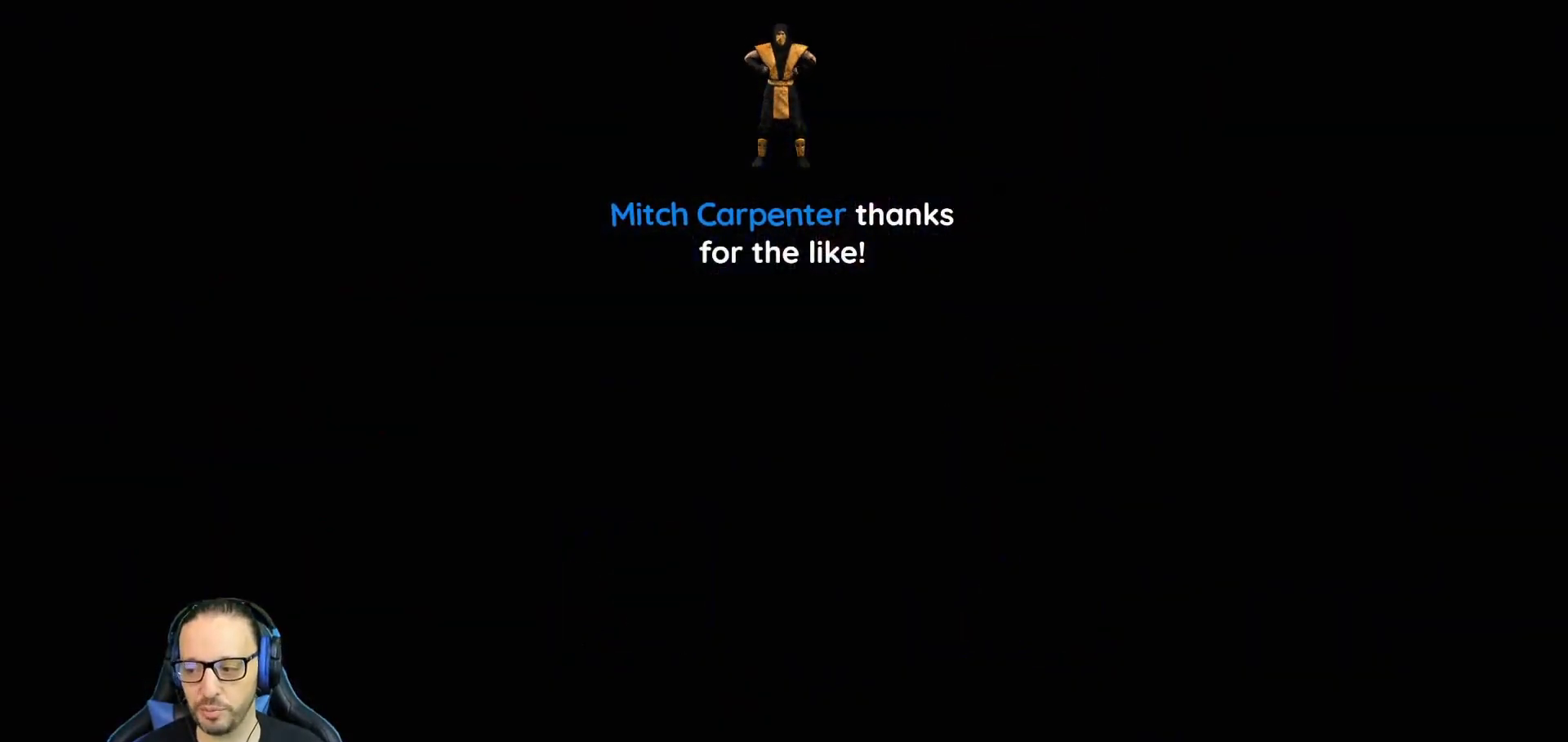
{"buttons": [], "left_stick": "center", "right_stick": "center", "events": []}
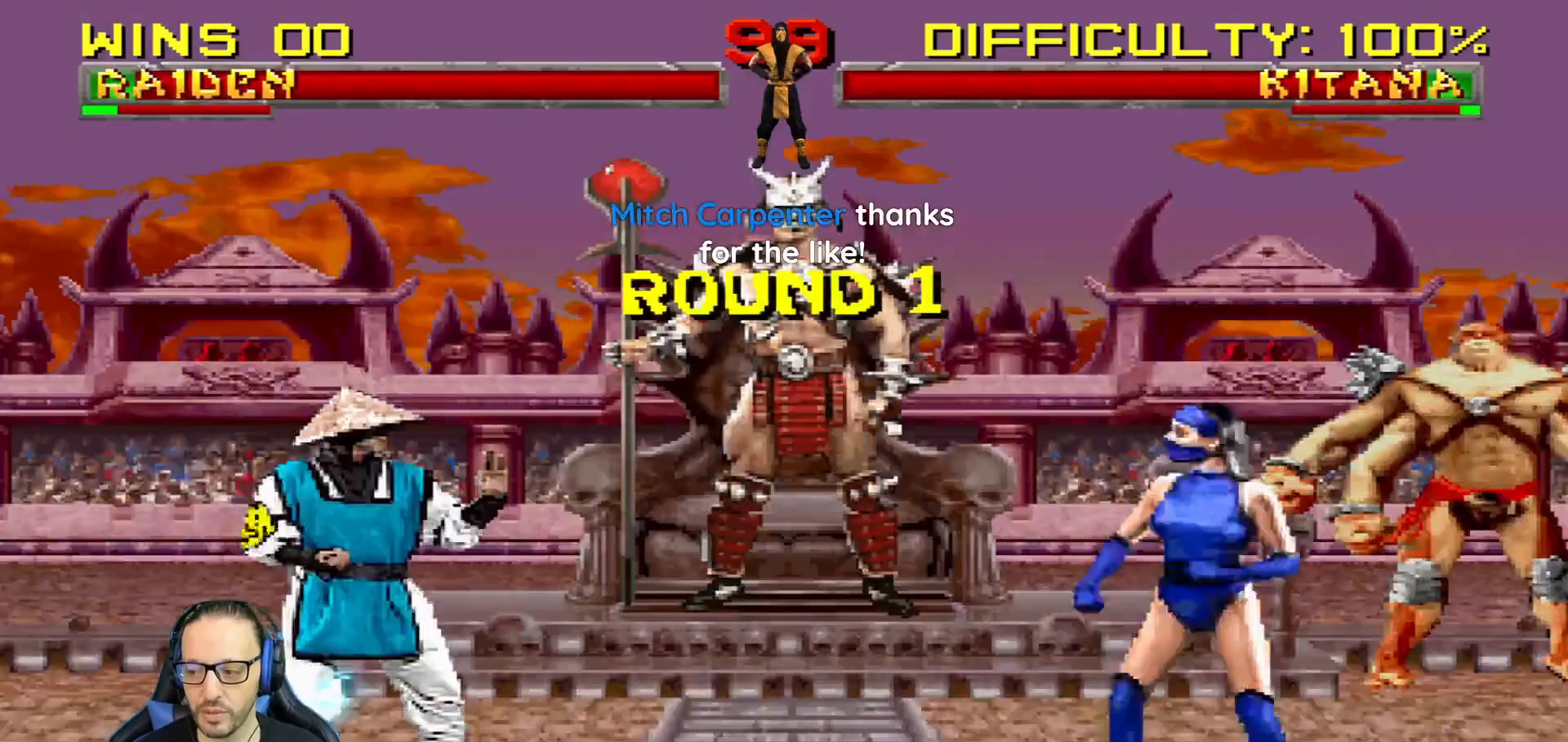
{"buttons": [], "left_stick": "center", "right_stick": "center", "events": []}
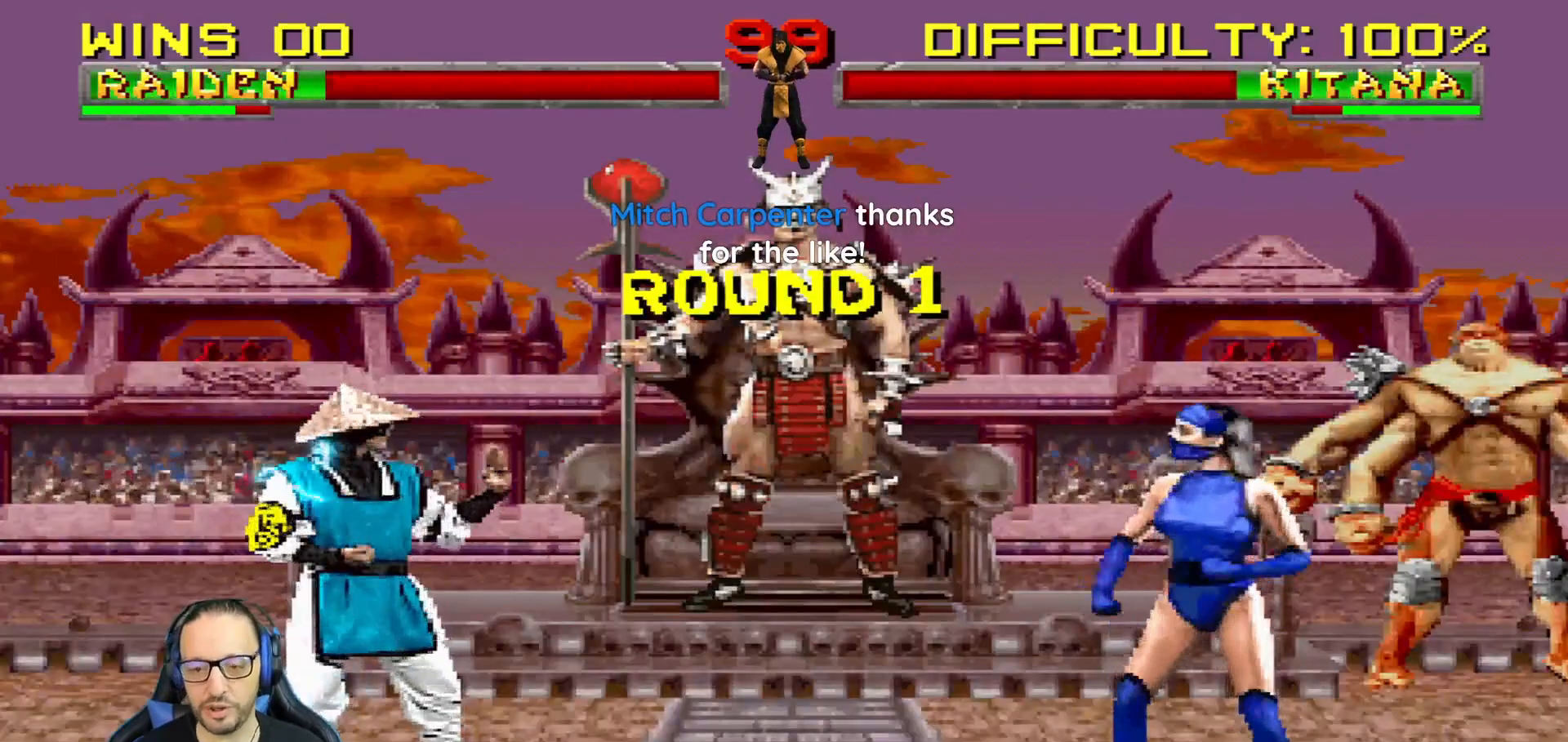
{"buttons": ["R1"], "left_stick": "center", "right_stick": "center", "events": [[400, "R1", "down"]]}
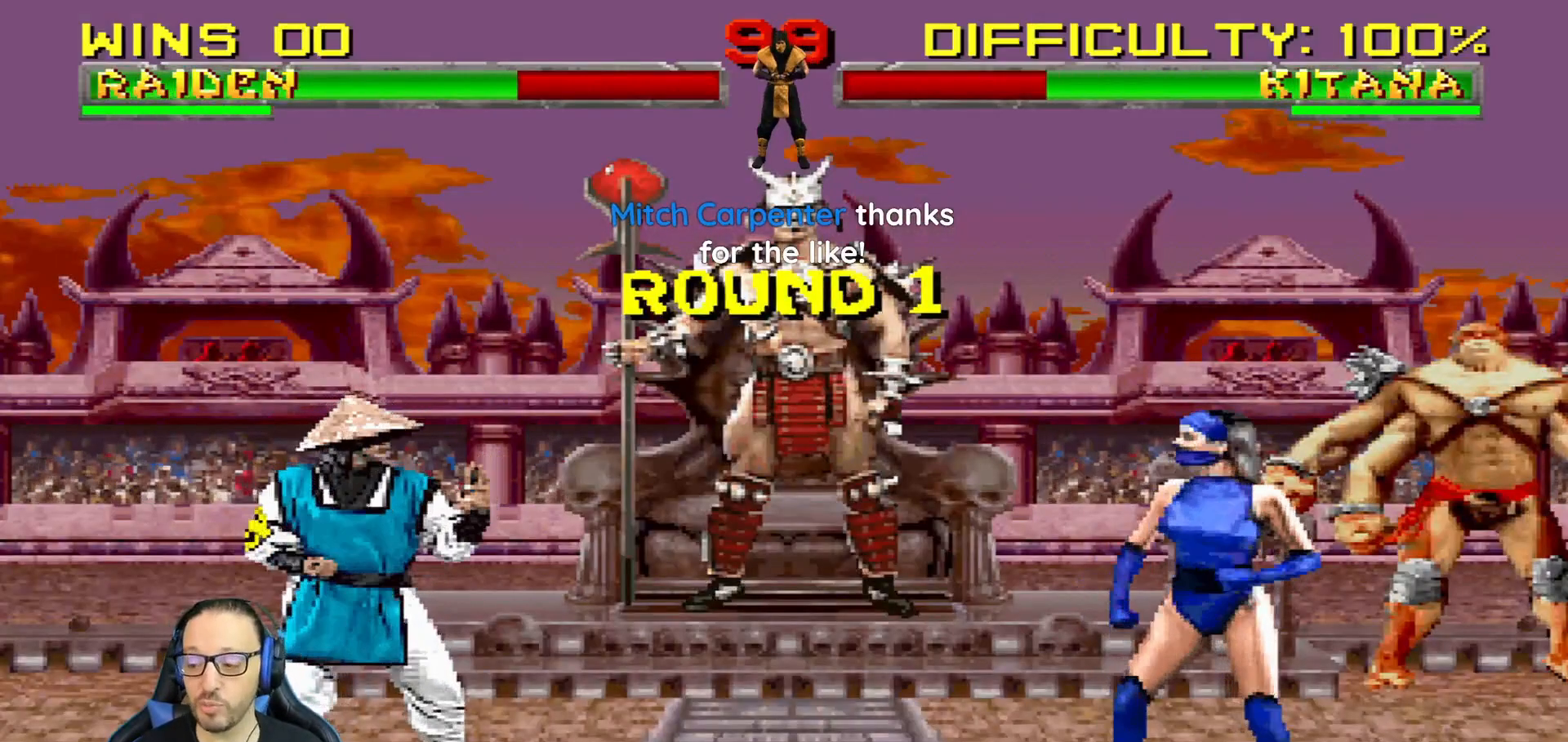
{"buttons": [], "left_stick": "center", "right_stick": "center", "events": [[100, "R1", "up"]]}
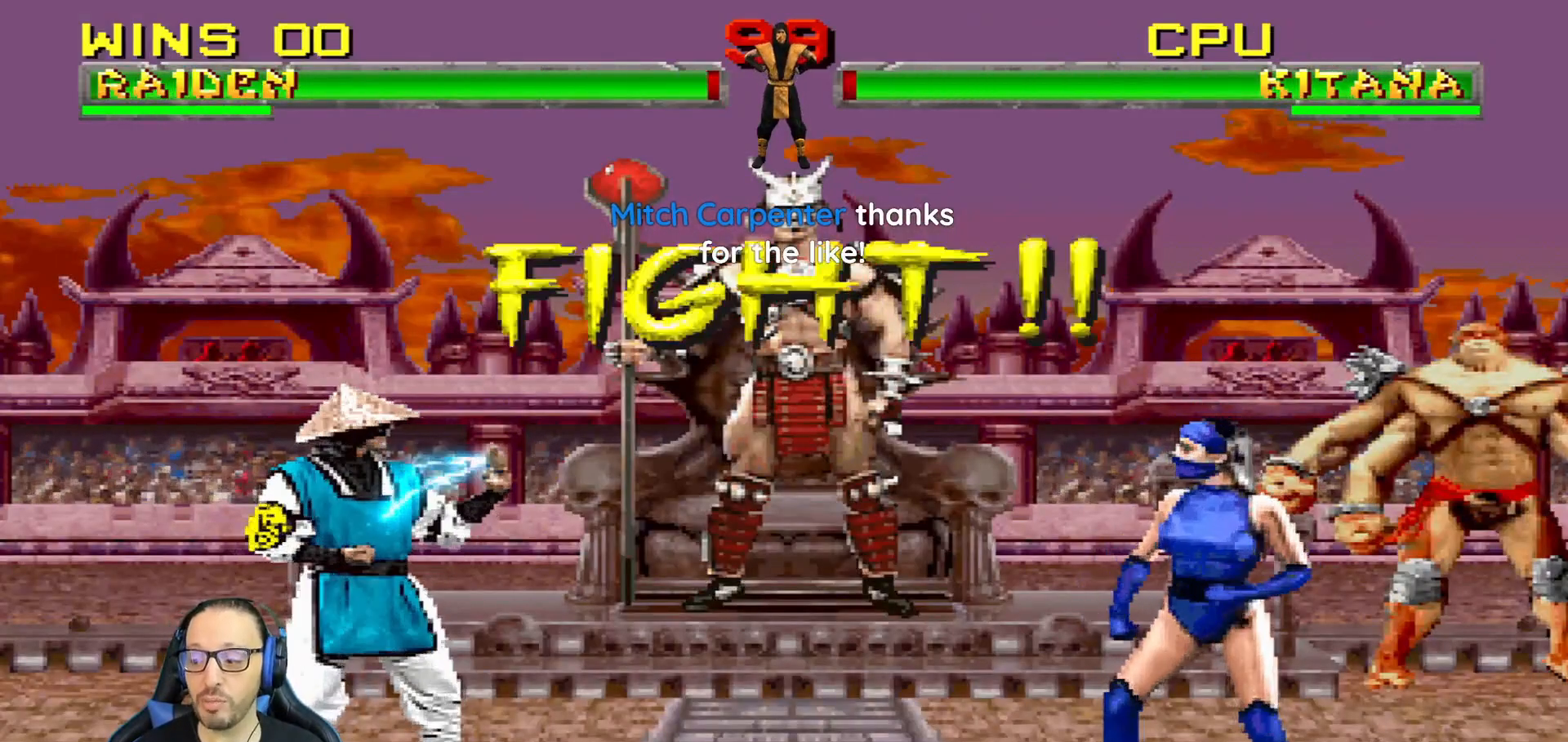
{"buttons": ["DPAD_LEFT"], "left_stick": "center", "right_stick": "center", "events": [[350, "DPAD_LEFT", "down"]]}
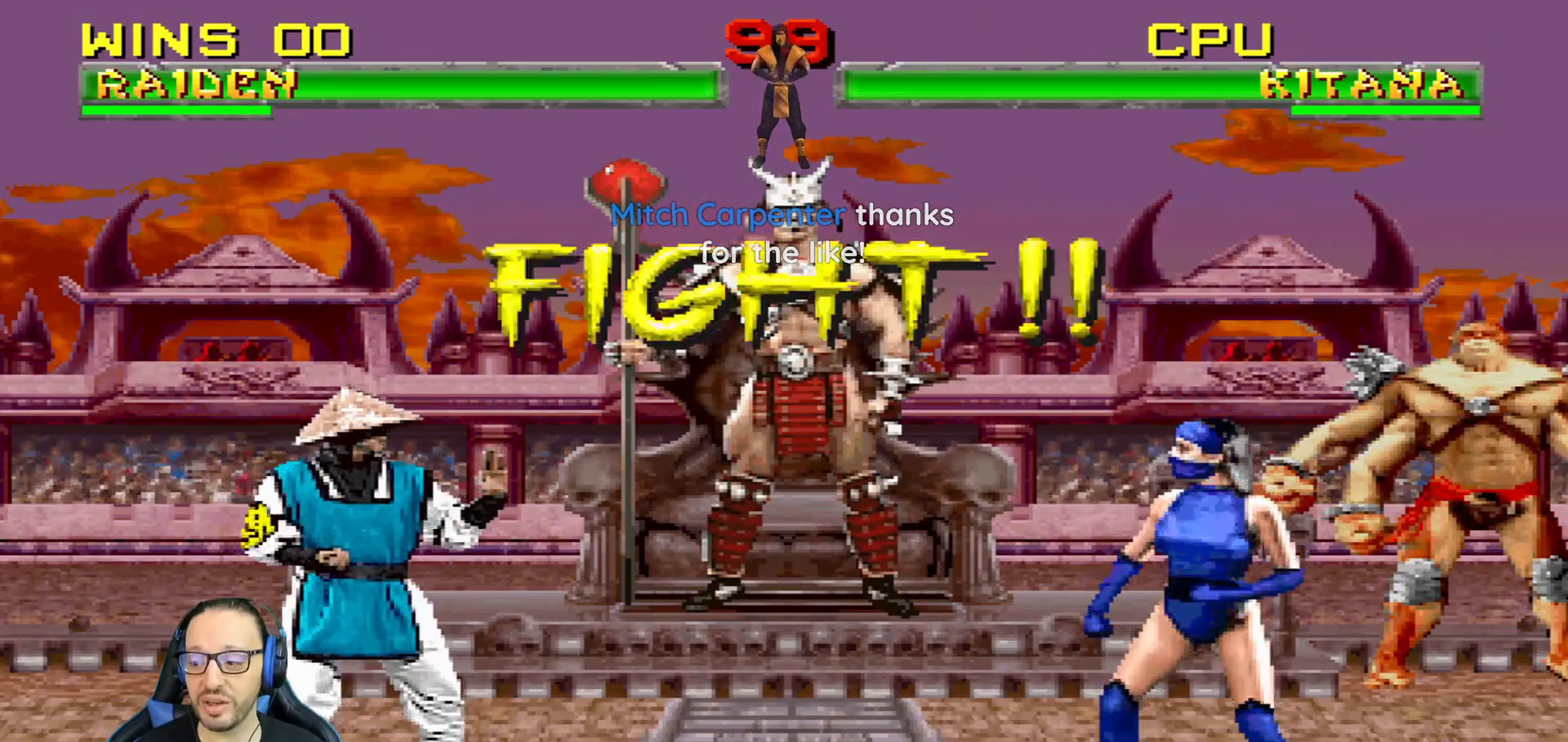
{"buttons": ["L1", "DPAD_UP", "DPAD_RIGHT"], "left_stick": "center", "right_stick": "center", "events": [[267, "DPAD_LEFT", "up"], [351, "L1", "down"], [384, "DPAD_RIGHT", "down"], [384, "DPAD_UP", "down"]]}
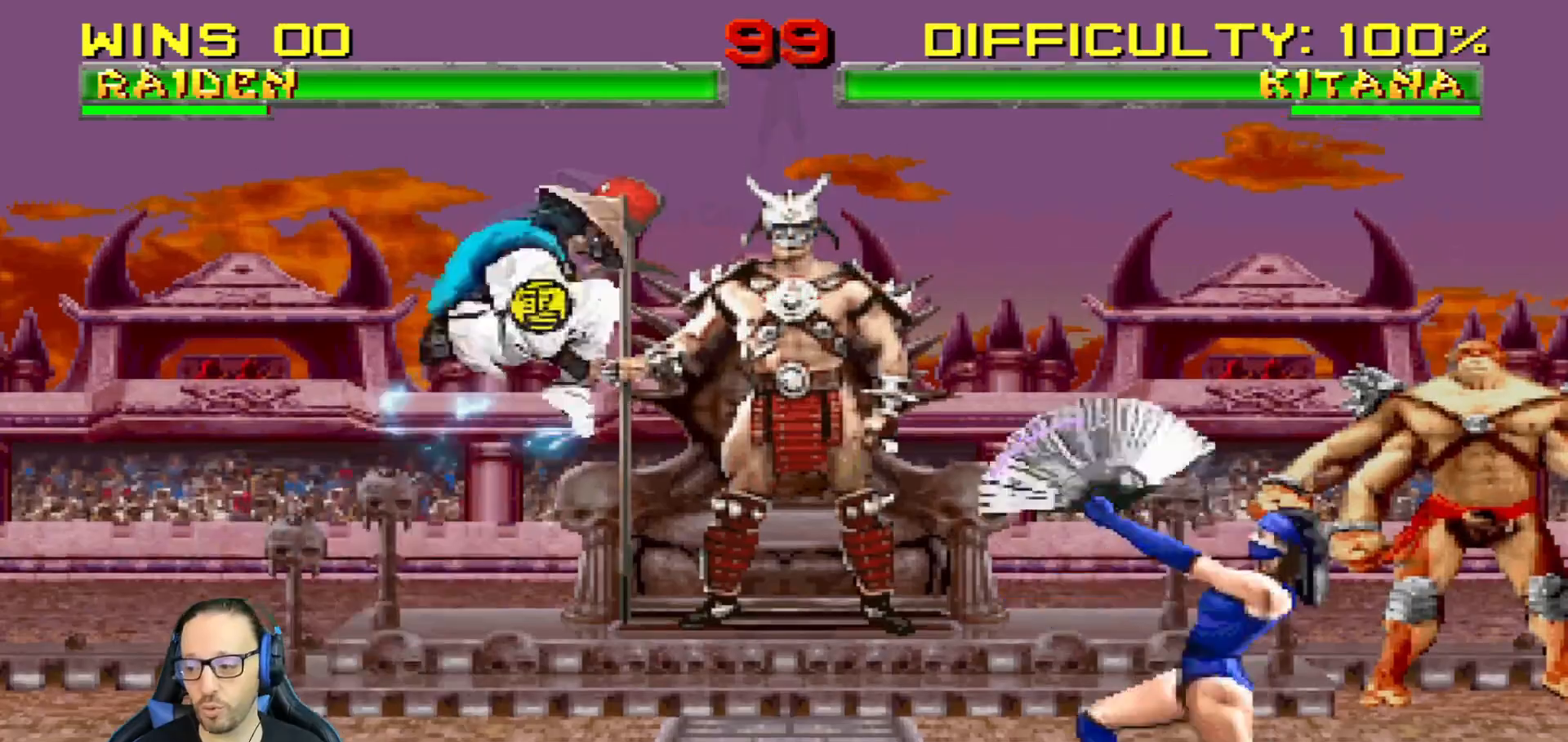
{"buttons": [], "left_stick": "center", "right_stick": "center", "events": [[200, "TRIANGLE", "down"], [250, "DPAD_RIGHT", "up"], [250, "DPAD_UP", "up"], [267, "L1", "up"], [317, "TRIANGLE", "up"], [367, "TRIANGLE", "down"], [500, "TRIANGLE", "up"]]}
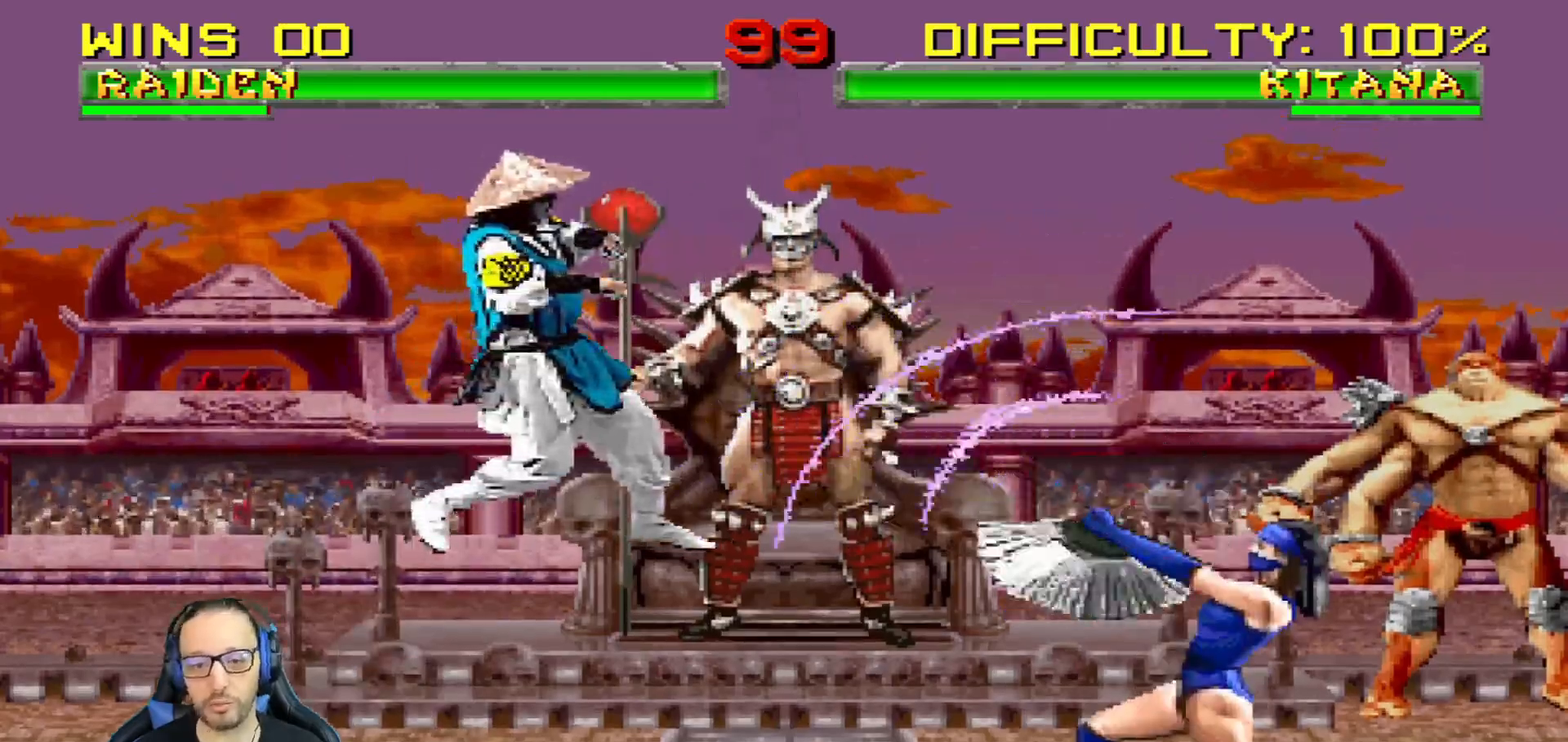
{"buttons": ["R1"], "left_stick": "center", "right_stick": "center", "events": [[50, "L1", "down"], [100, "R1", "down"], [184, "L1", "up"], [251, "L1", "down"], [267, "DPAD_LEFT", "down"], [301, "DPAD_DOWN", "down"], [467, "DPAD_LEFT", "up"], [484, "L1", "up"], [501, "DPAD_DOWN", "up"]]}
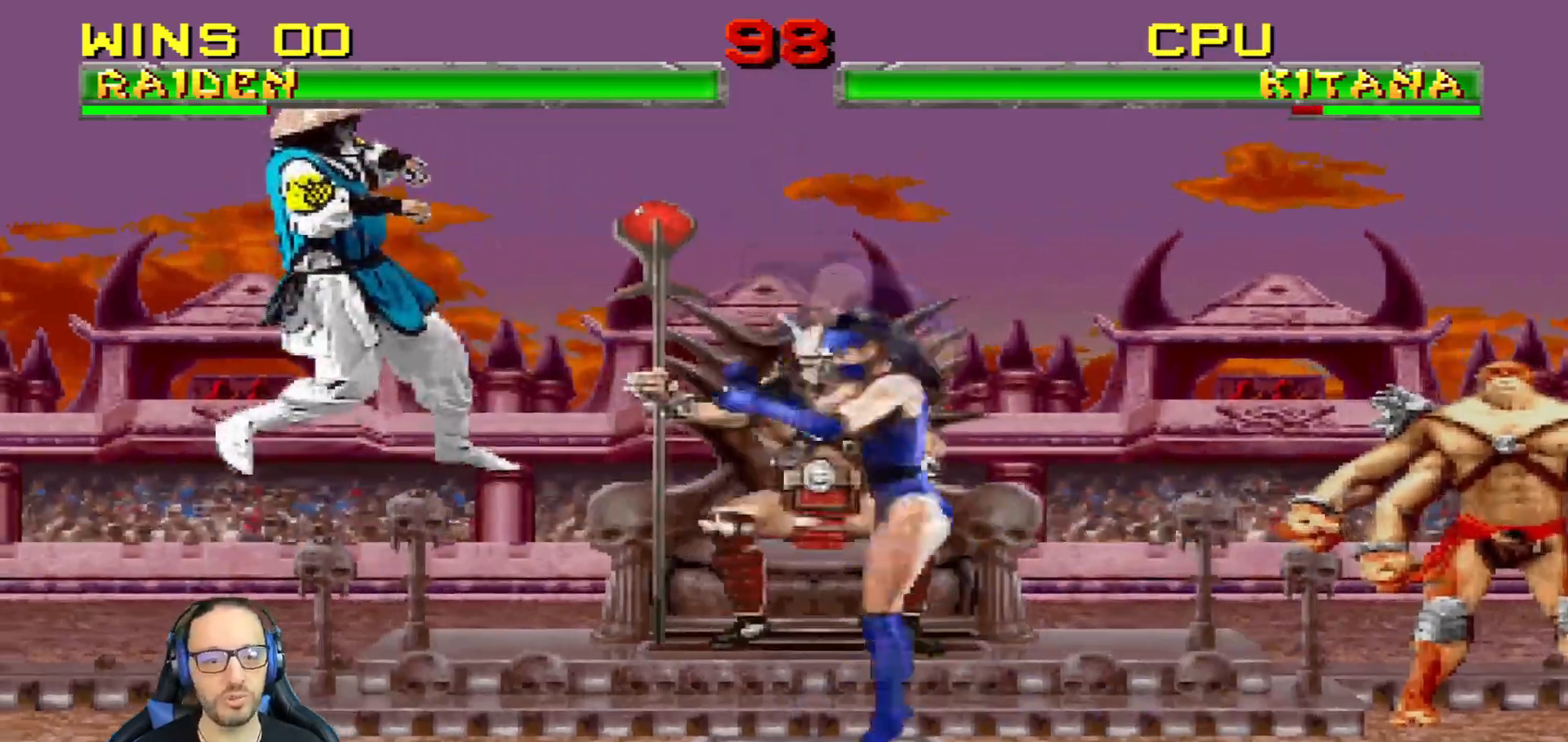
{"buttons": ["L1", "DPAD_DOWN"], "left_stick": "center", "right_stick": "center", "events": [[67, "DPAD_DOWN", "down"], [67, "L1", "down"], [67, "R1", "up"], [83, "DPAD_LEFT", "down"], [267, "R1", "down"], [367, "DPAD_LEFT", "up"], [484, "R1", "up"]]}
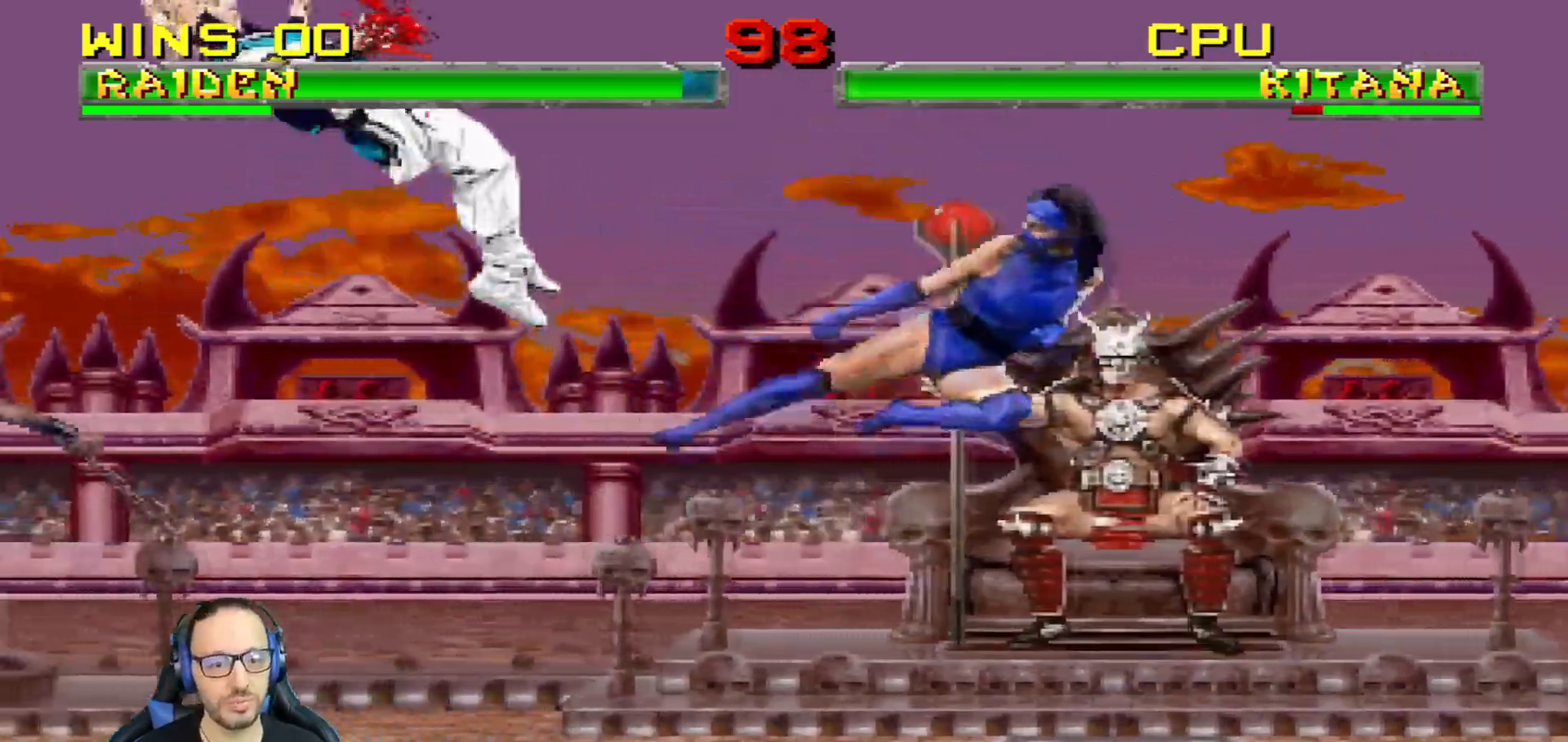
{"buttons": ["L1", "R1", "DPAD_DOWN", "DPAD_LEFT"], "left_stick": "center", "right_stick": "center", "events": [[100, "R1", "down"], [117, "DPAD_LEFT", "down"]]}
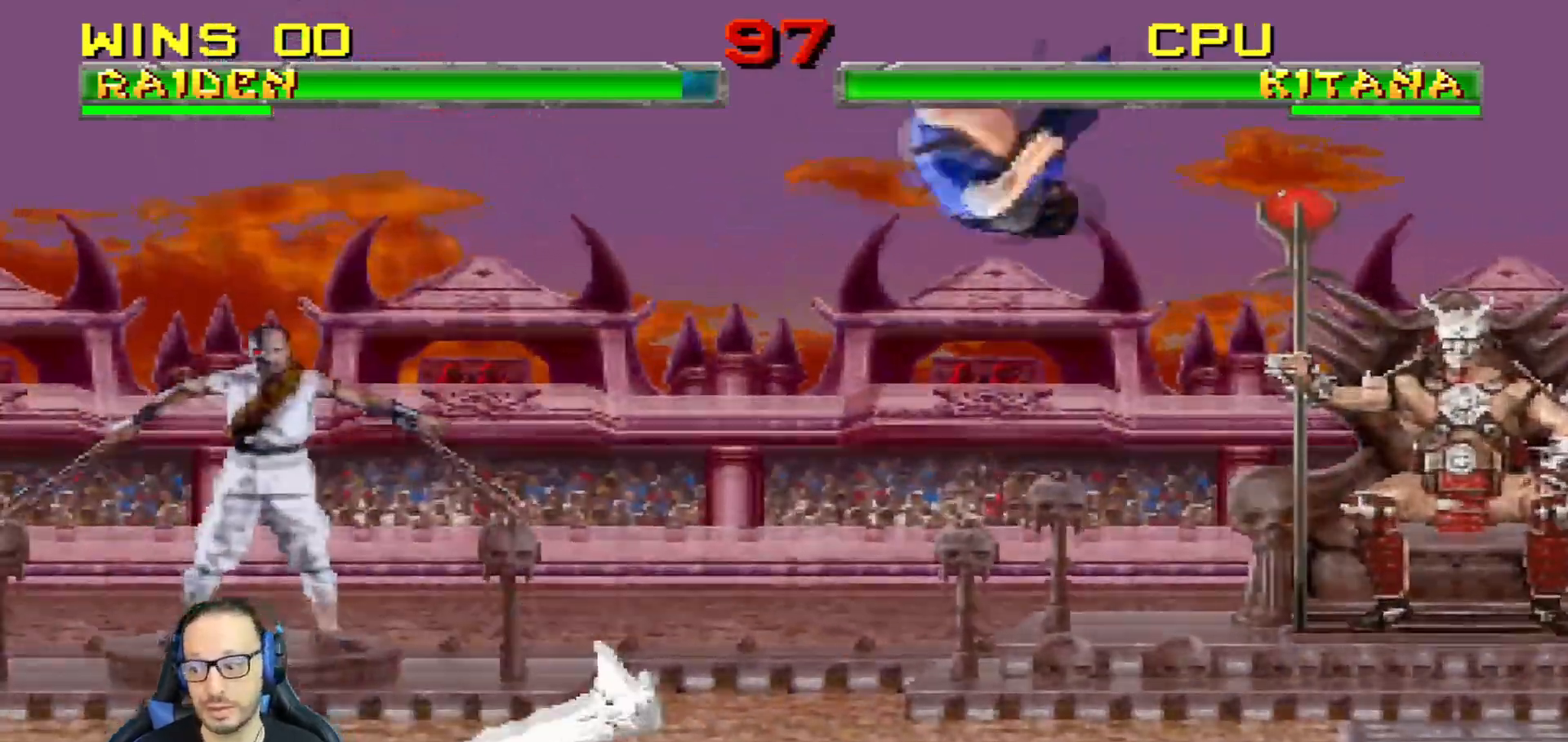
{"buttons": ["L1", "R1", "DPAD_DOWN", "DPAD_LEFT"], "left_stick": "center", "right_stick": "center", "events": []}
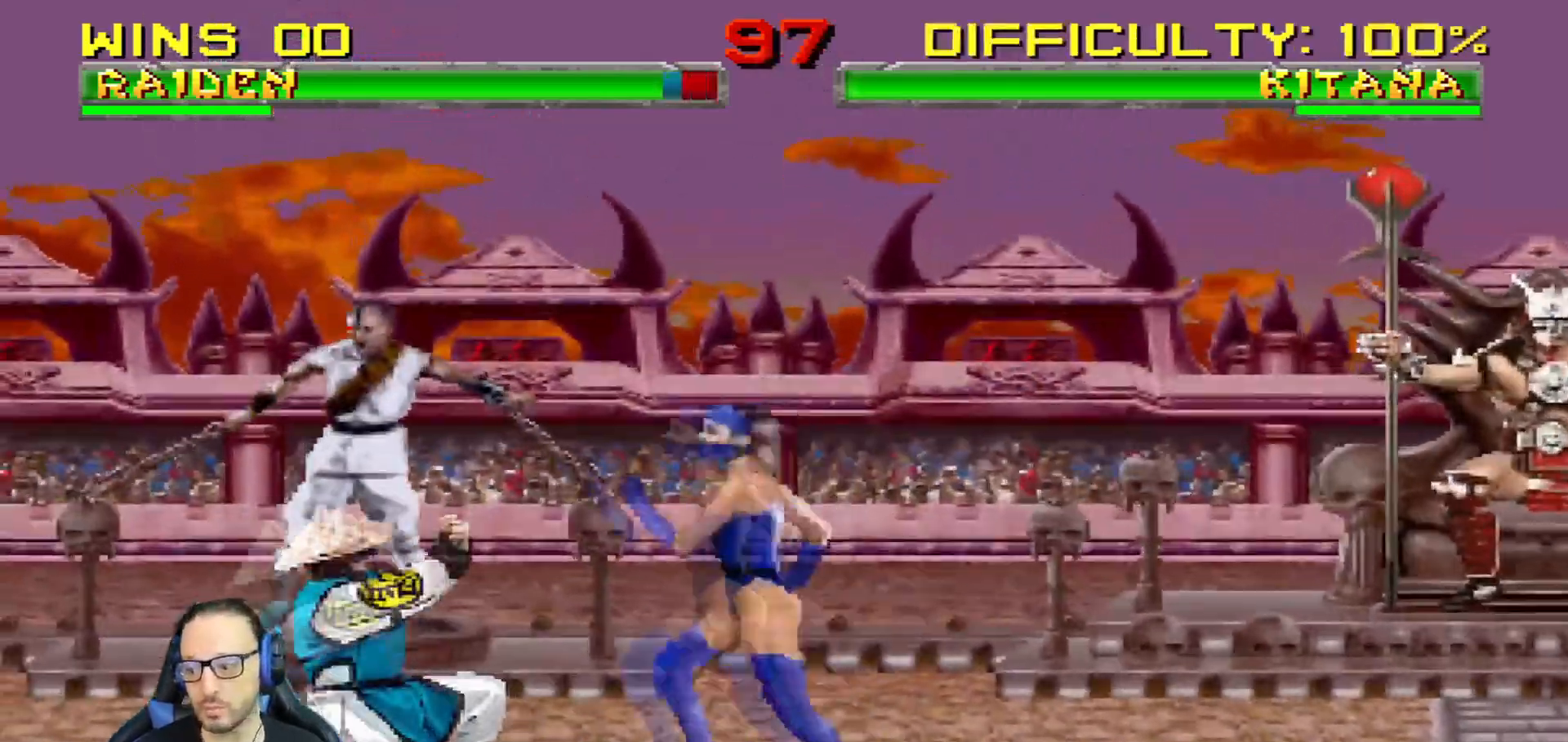
{"buttons": ["L1", "R1", "DPAD_DOWN", "DPAD_LEFT"], "left_stick": "center", "right_stick": "center", "events": []}